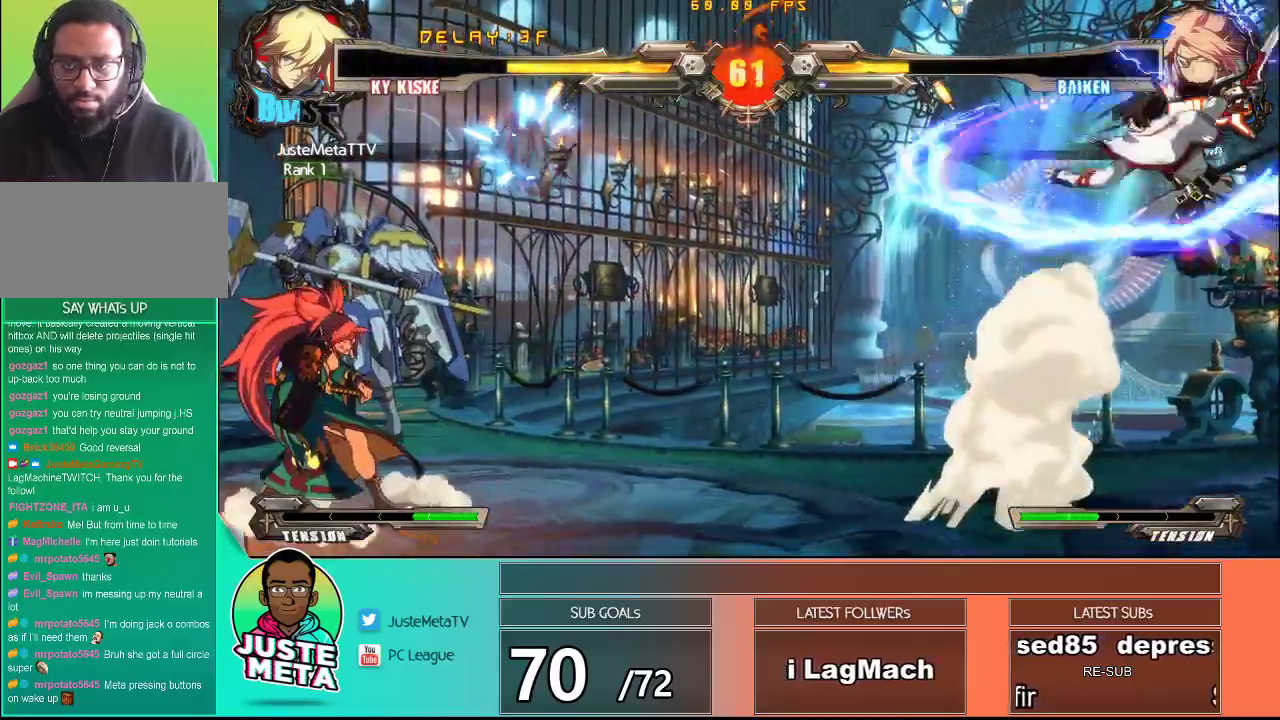
Gameplay with a controller (arcade stick); each line is a JSON object with the inputs held at the frame after it (dt_ms = milliseconds from this image to that frame). "events" lists button and stick changes between this image and that frame as [ms after this image, input, new state], when the widget could be followed in between. Not read: L3 R3.
{"dt_ms": 500, "buttons": [], "left_stick": "up-left", "events": [[383, "left_stick", "up-left"]]}
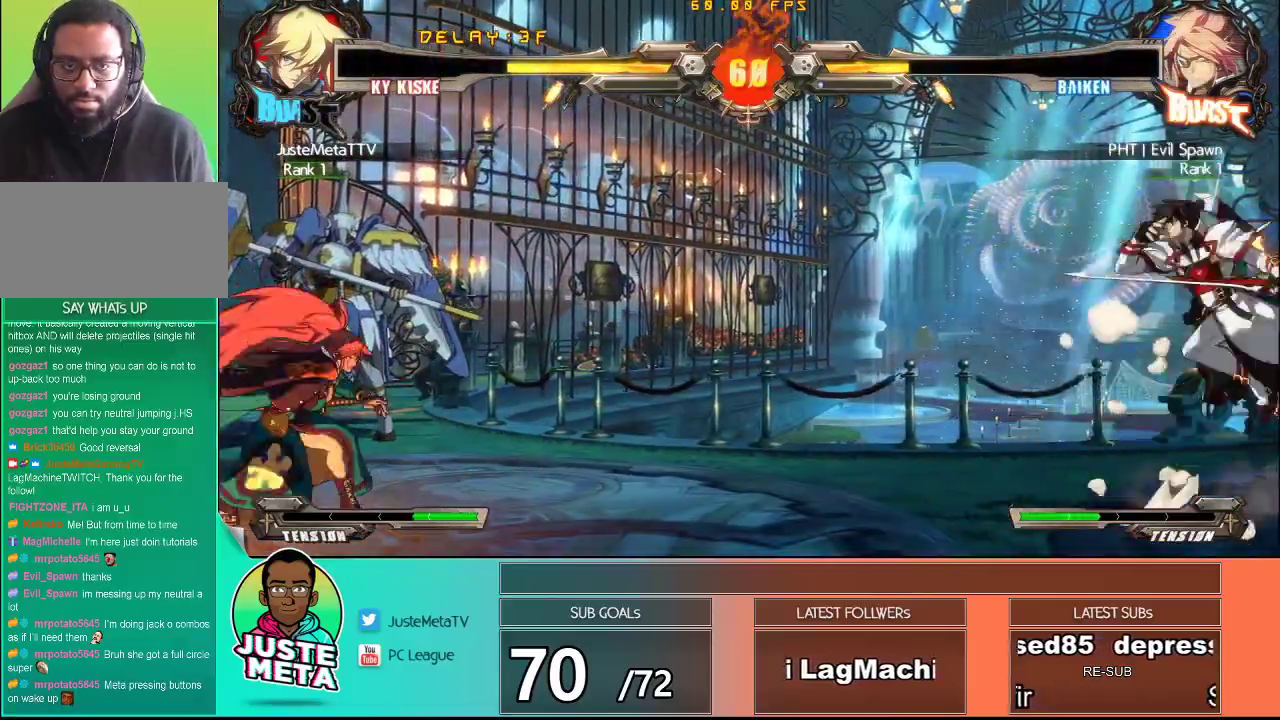
{"dt_ms": 500, "buttons": [], "left_stick": "center", "events": [[100, "left_stick", "down"], [150, "left_stick", "down-left"], [250, "TRIANGLE", "down"], [283, "left_stick", "center"], [350, "TRIANGLE", "up"]]}
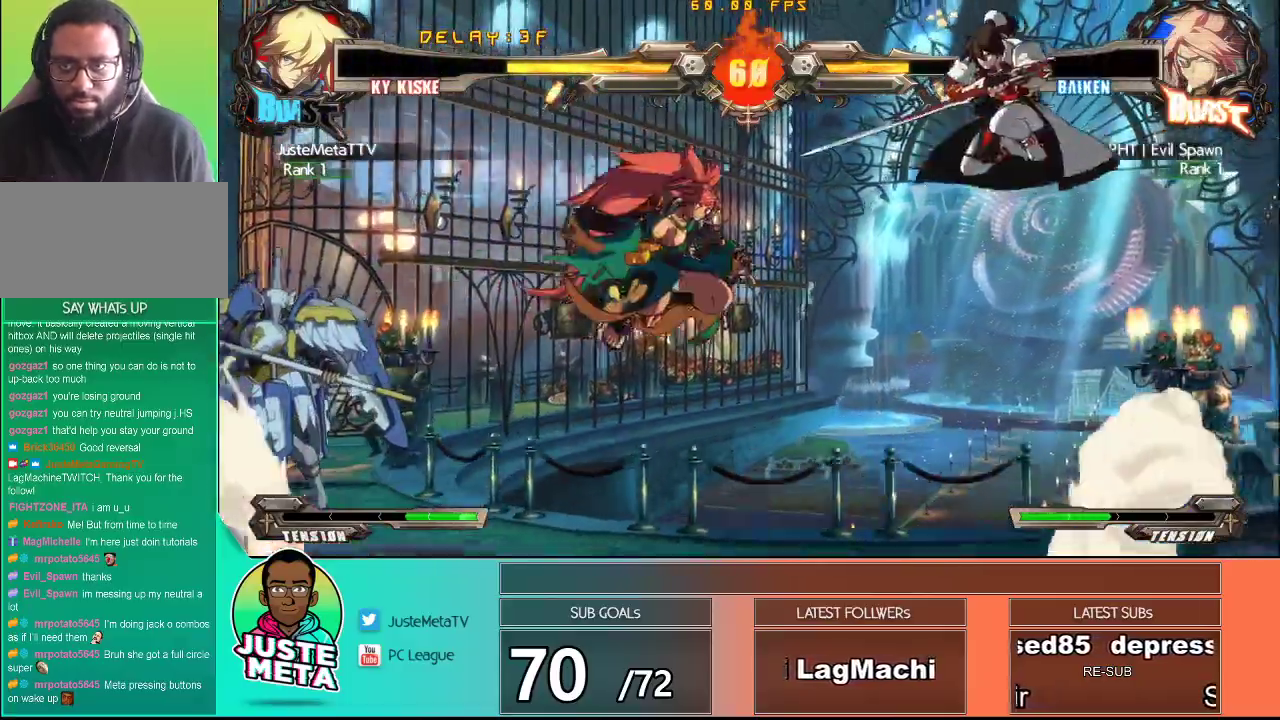
{"dt_ms": 1000, "buttons": [], "left_stick": "left"}
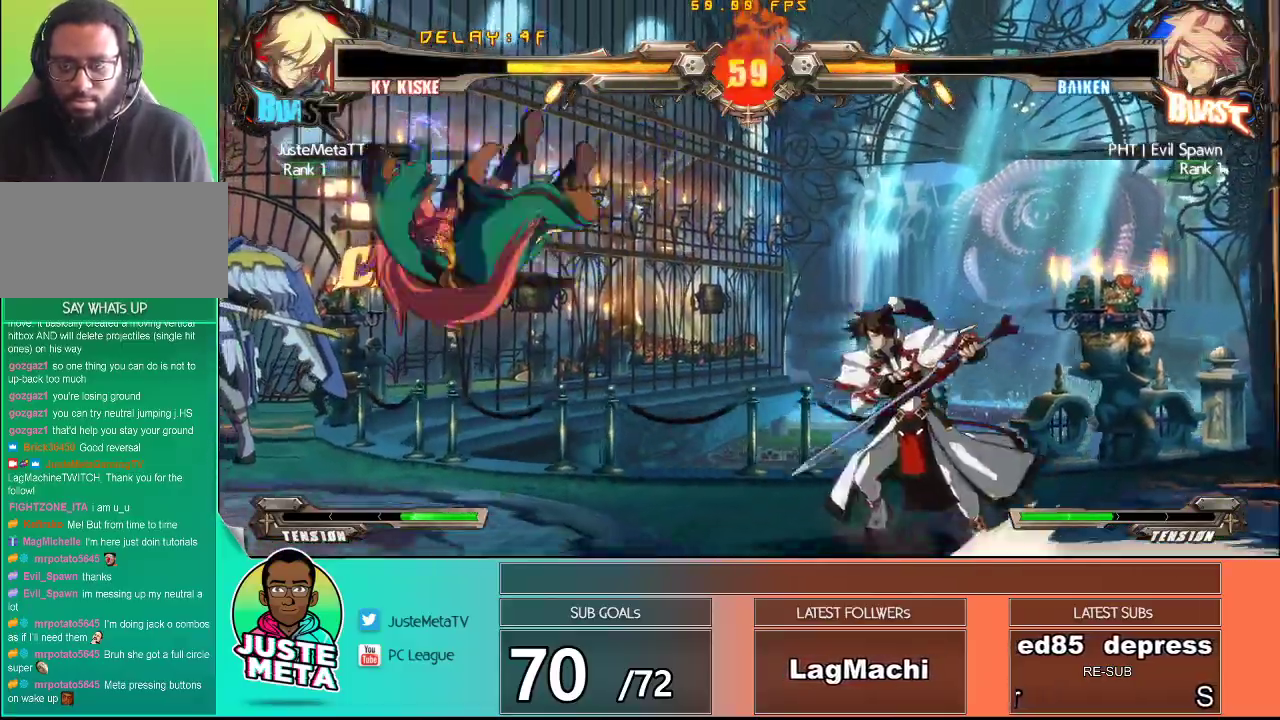
{"dt_ms": 500, "buttons": [], "left_stick": "center", "events": [[417, "left_stick", "center"]]}
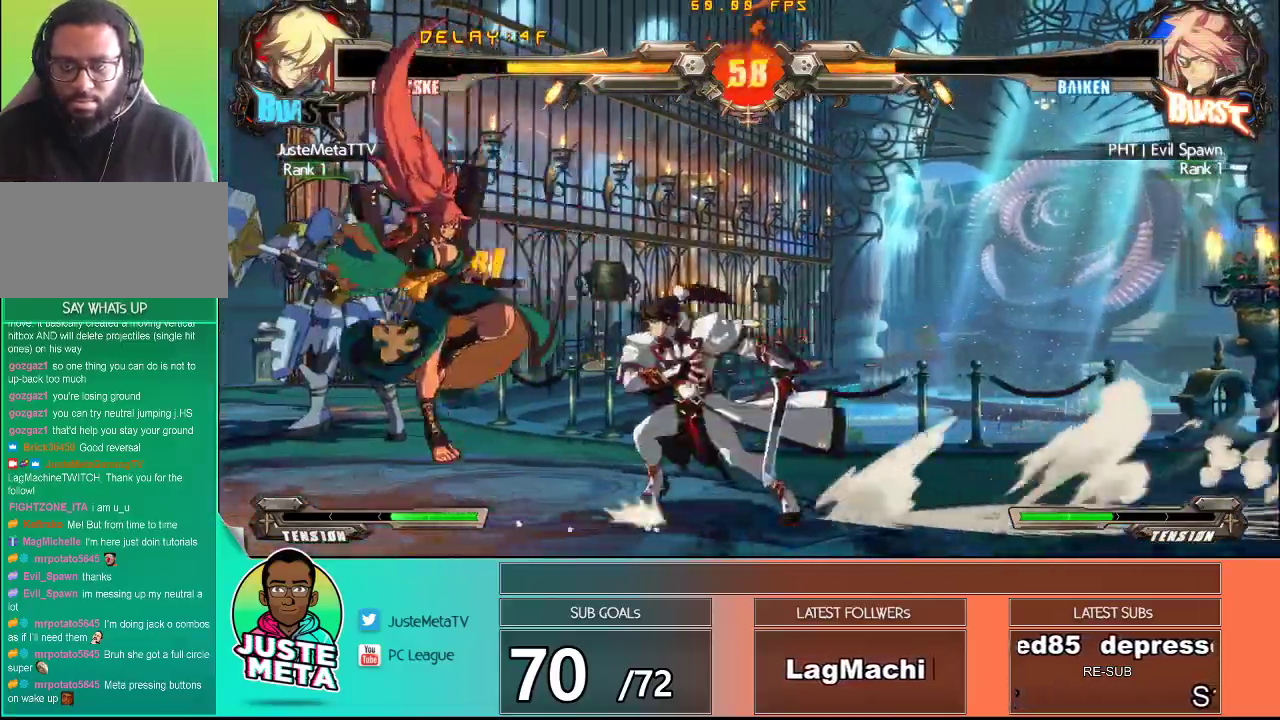
{"dt_ms": 500, "buttons": [], "left_stick": "down-left"}
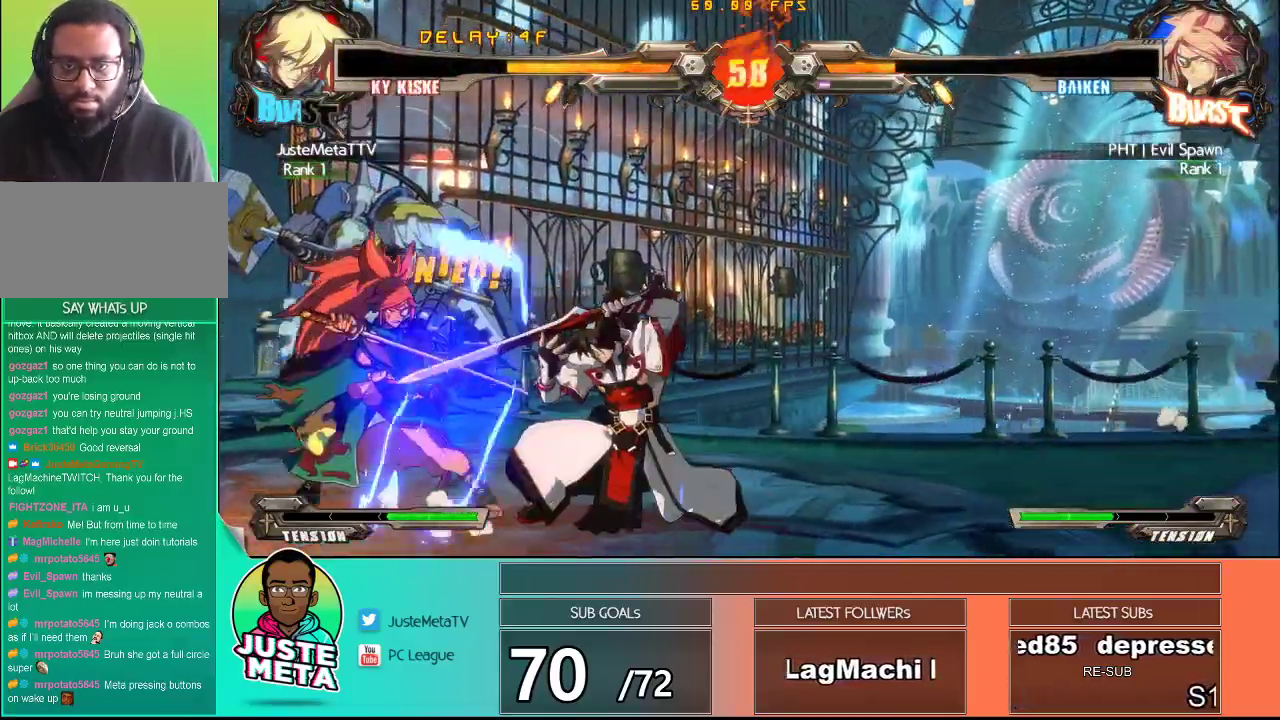
{"dt_ms": 500, "buttons": [], "left_stick": "center", "events": [[17, "R1", "down"], [17, "left_stick", "center"], [100, "R1", "up"]]}
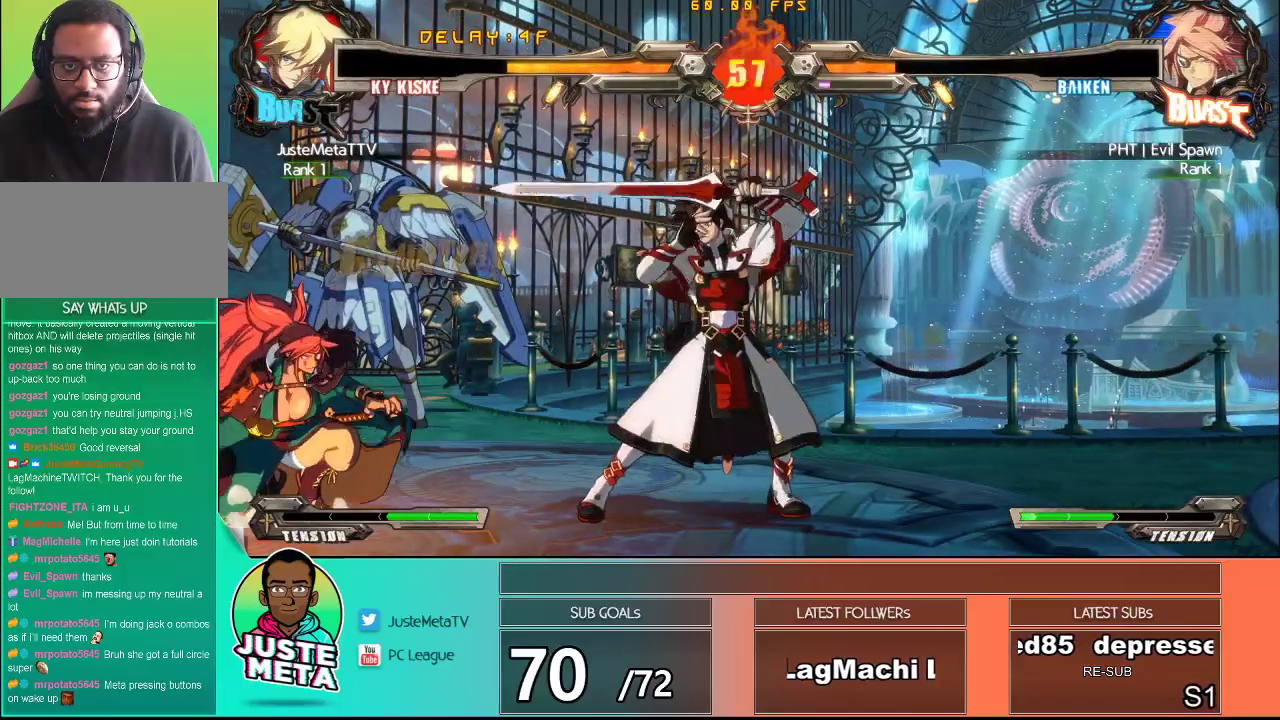
{"dt_ms": 500, "buttons": ["TRIANGLE"], "left_stick": "left"}
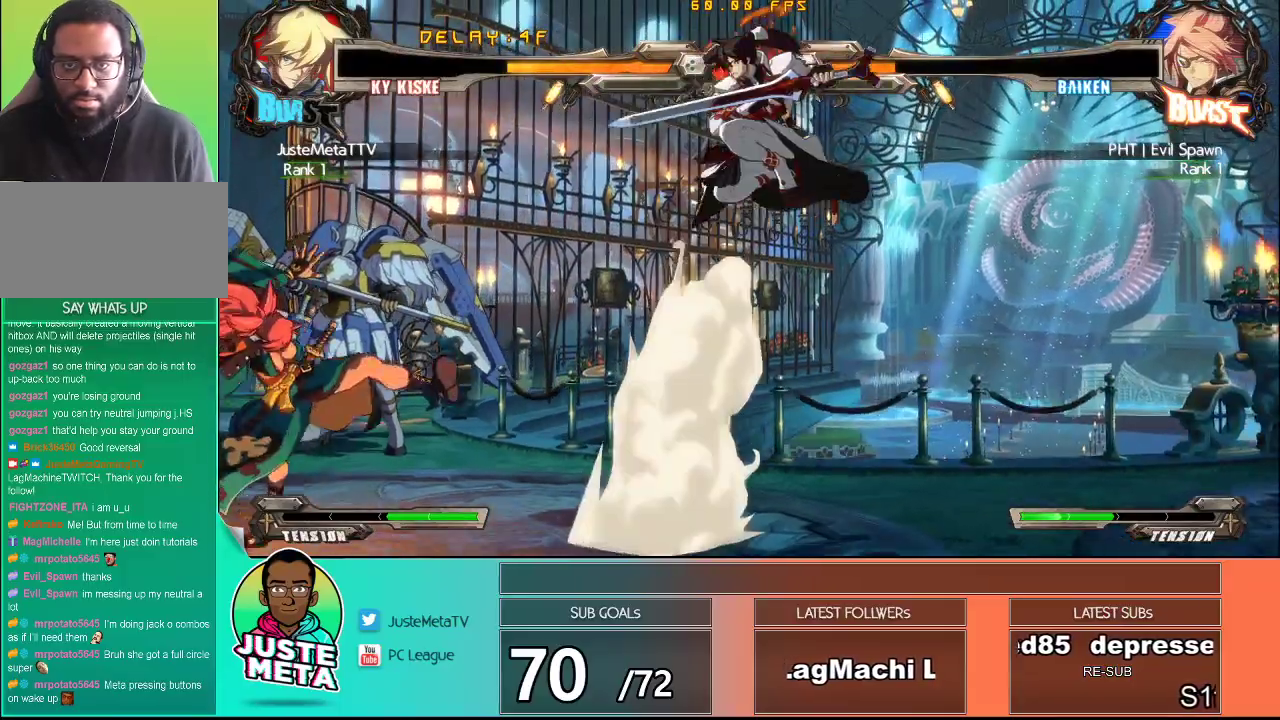
{"dt_ms": 500, "buttons": [], "left_stick": "center", "events": [[17, "left_stick", "center"], [67, "TRIANGLE", "up"]]}
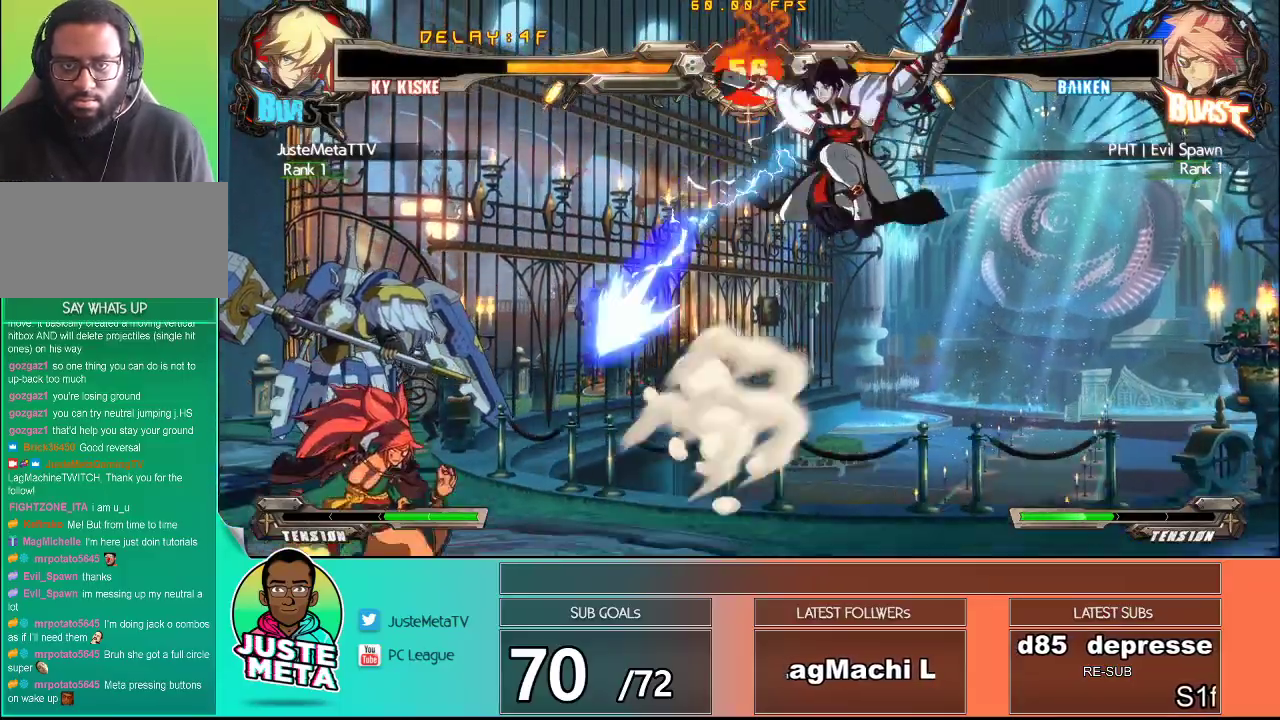
{"dt_ms": 500, "buttons": [], "left_stick": "up-left", "events": [[317, "left_stick", "up-left"]]}
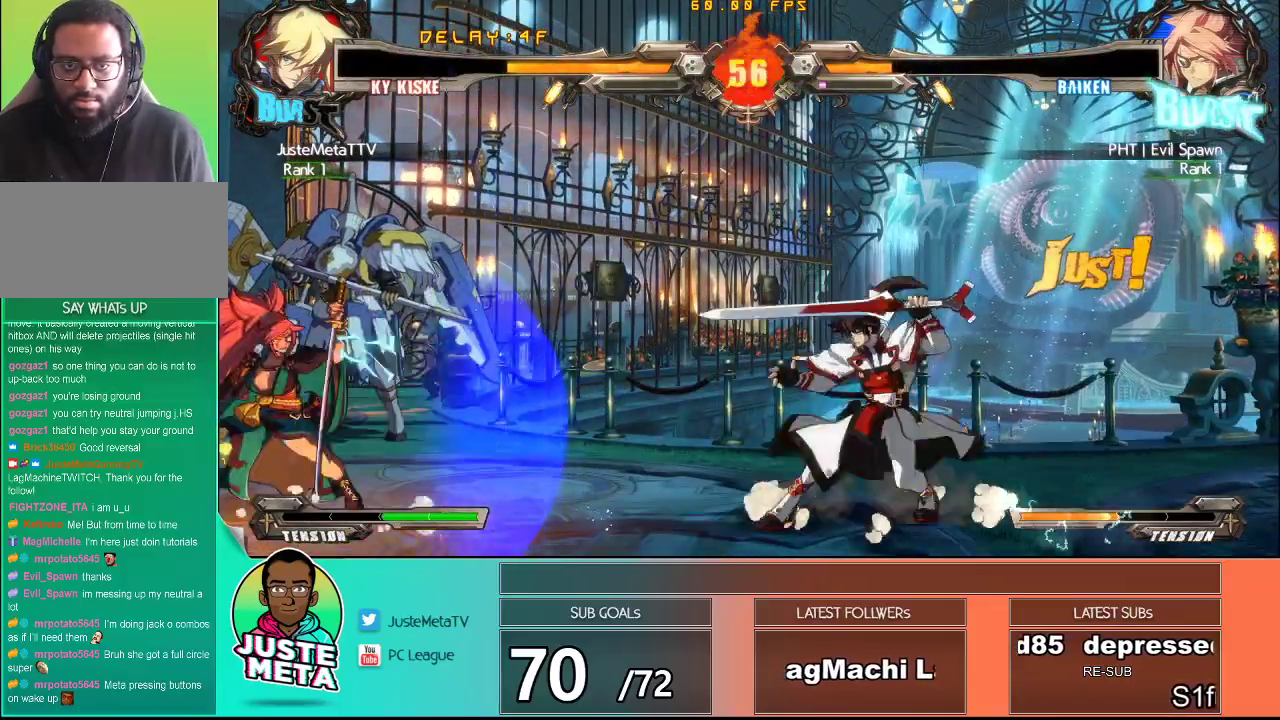
{"dt_ms": 500, "buttons": [], "left_stick": "right", "events": [[33, "R2", "down"], [117, "left_stick", "center"], [167, "R2", "up"], [367, "left_stick", "right"]]}
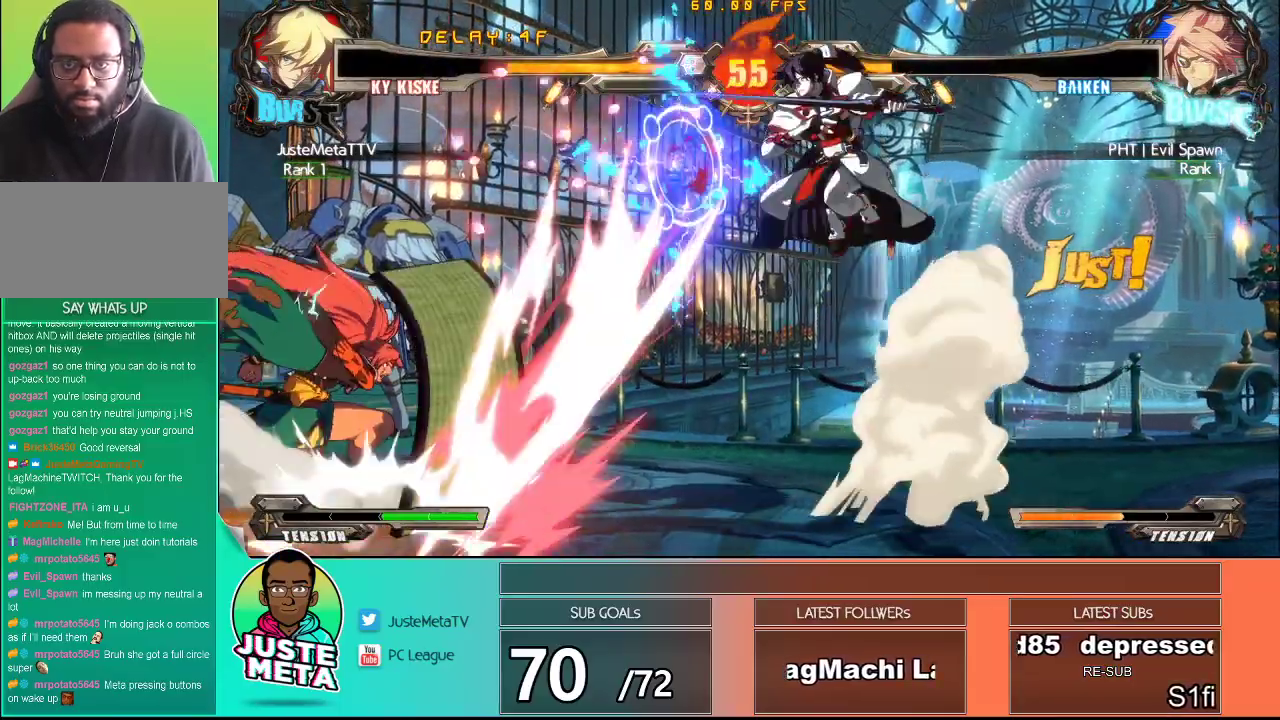
{"dt_ms": 1000, "buttons": [], "left_stick": "down-left"}
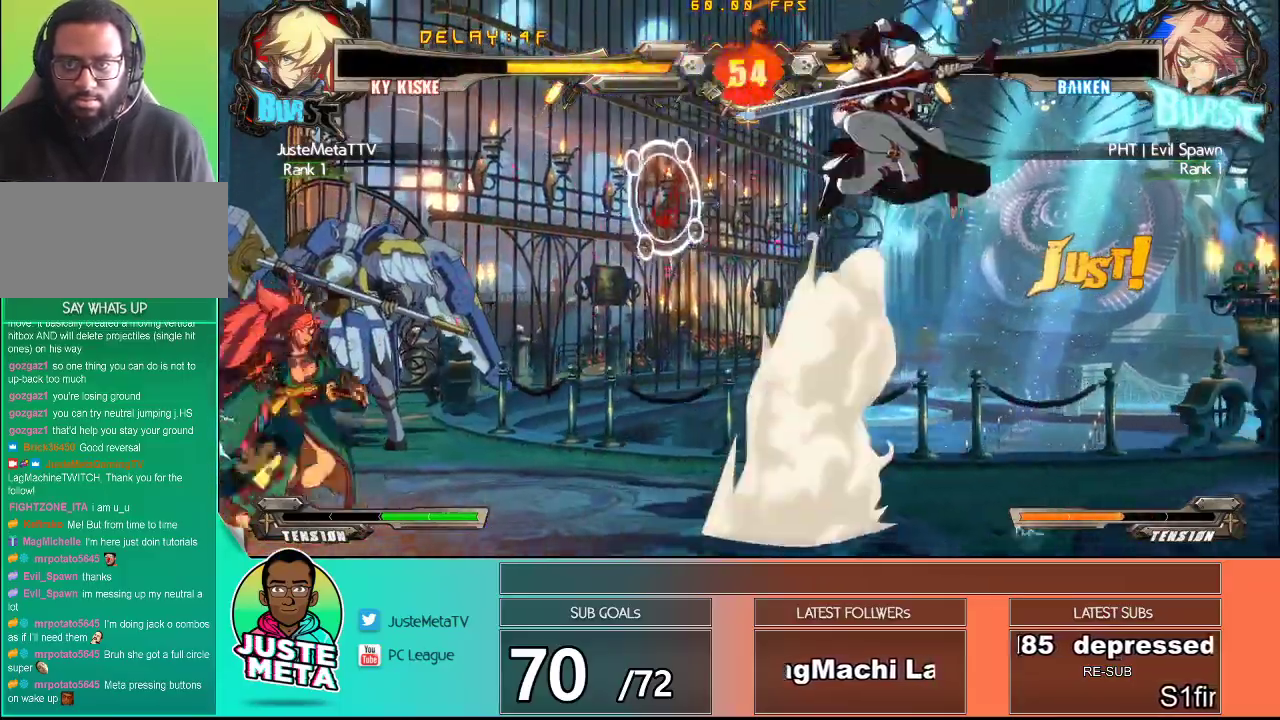
{"dt_ms": 500, "buttons": [], "left_stick": "center", "events": [[117, "left_stick", "center"], [300, "left_stick", "down-right"], [383, "left_stick", "down-left"], [483, "left_stick", "center"]]}
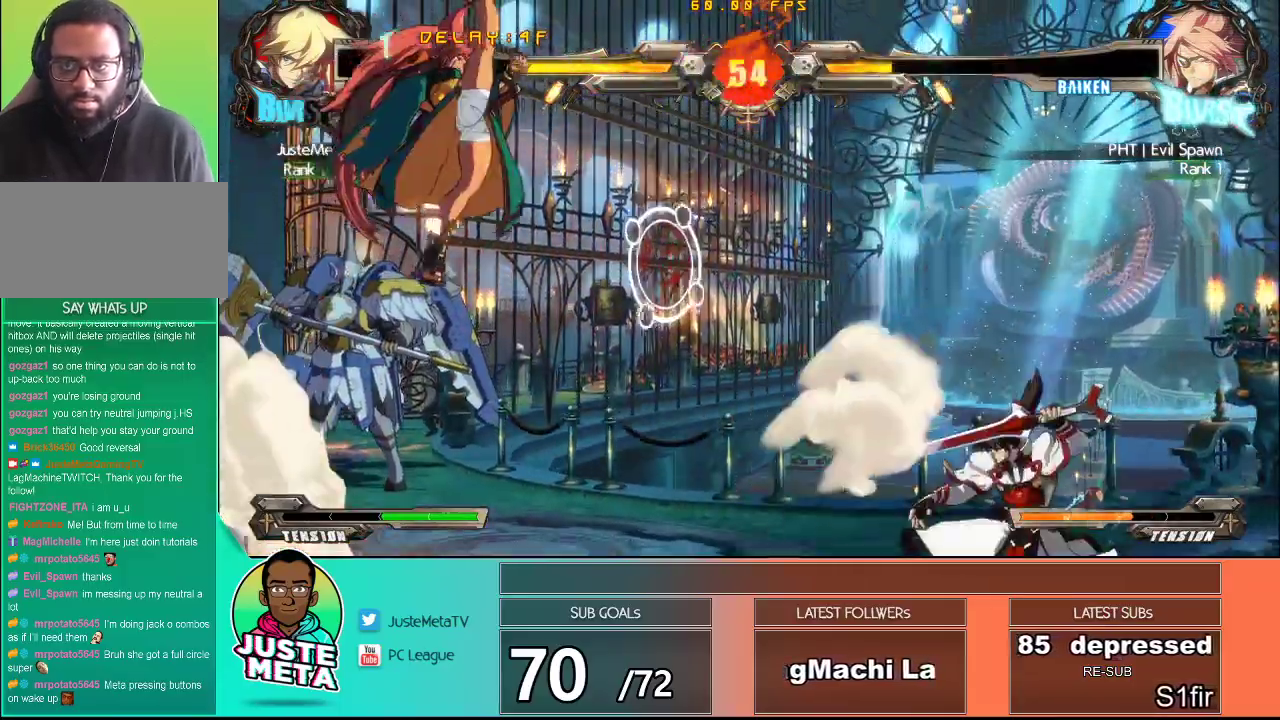
{"dt_ms": 500, "buttons": [], "left_stick": "center", "events": [[50, "left_stick", "right"], [167, "left_stick", "down"], [283, "TRIANGLE", "down"], [283, "left_stick", "left"], [333, "left_stick", "center"], [417, "TRIANGLE", "up"]]}
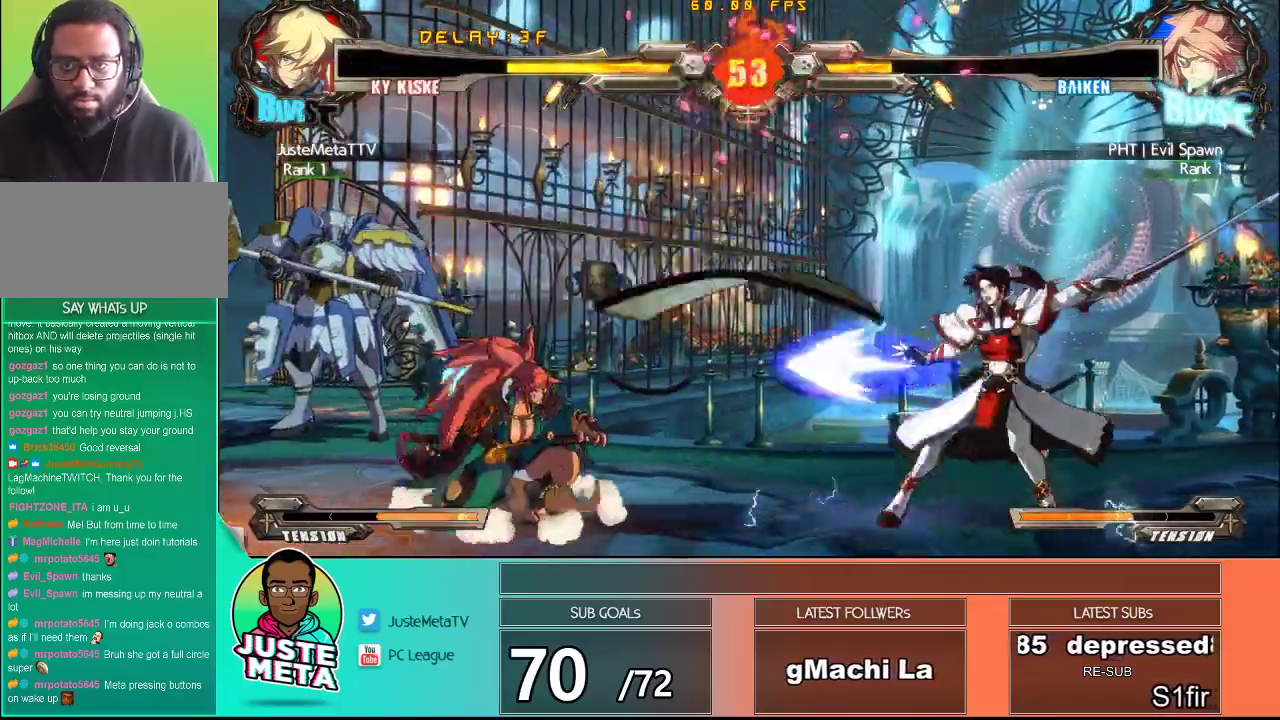
{"dt_ms": 500, "buttons": ["CROSS", "SQUARE"], "left_stick": "down-right", "events": [[217, "left_stick", "right"], [450, "CROSS", "down"], [450, "SQUARE", "down"], [450, "left_stick", "down-right"]]}
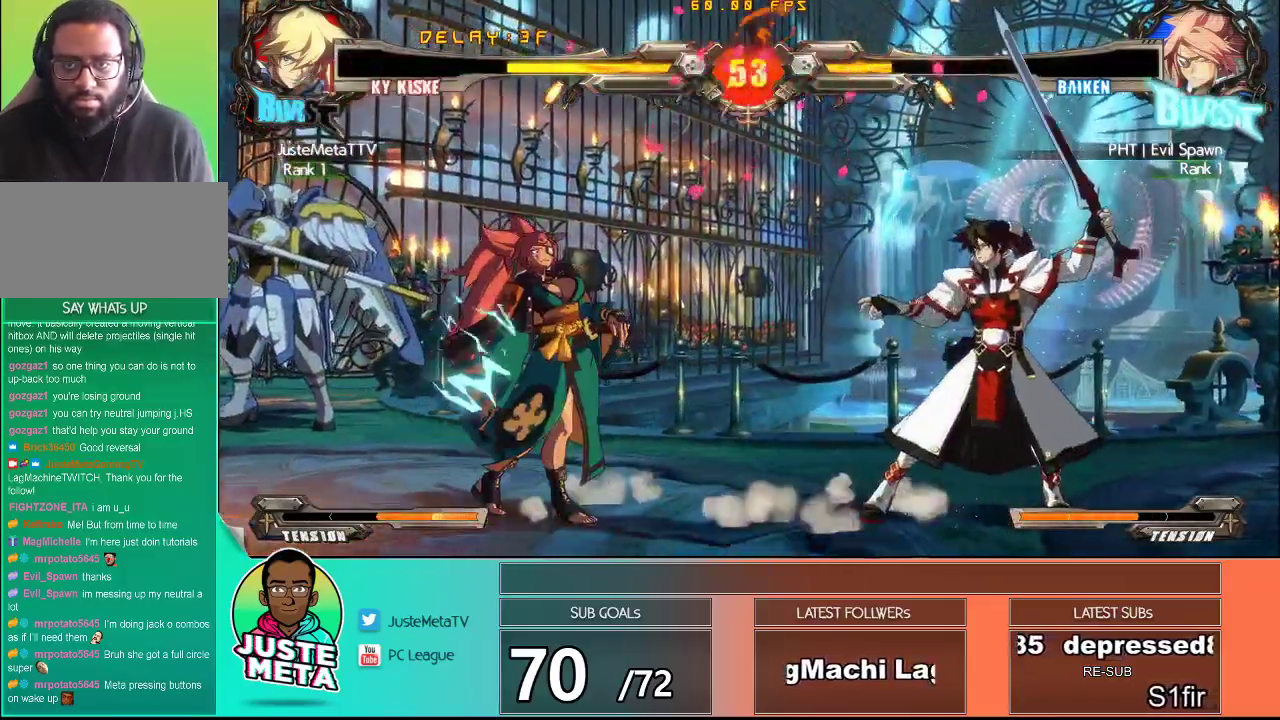
{"dt_ms": 1000, "buttons": [], "left_stick": "down-left"}
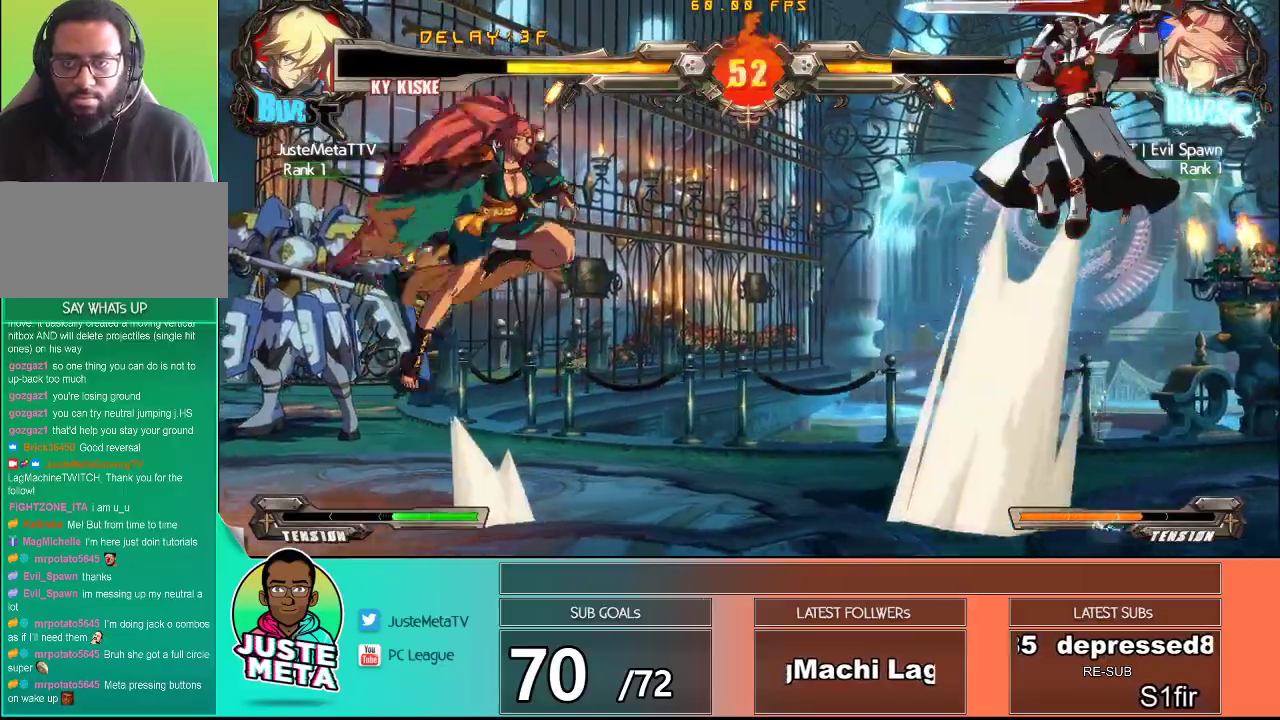
{"dt_ms": 500, "buttons": [], "left_stick": "center", "events": [[133, "TRIANGLE", "down"], [133, "left_stick", "center"], [217, "TRIANGLE", "up"]]}
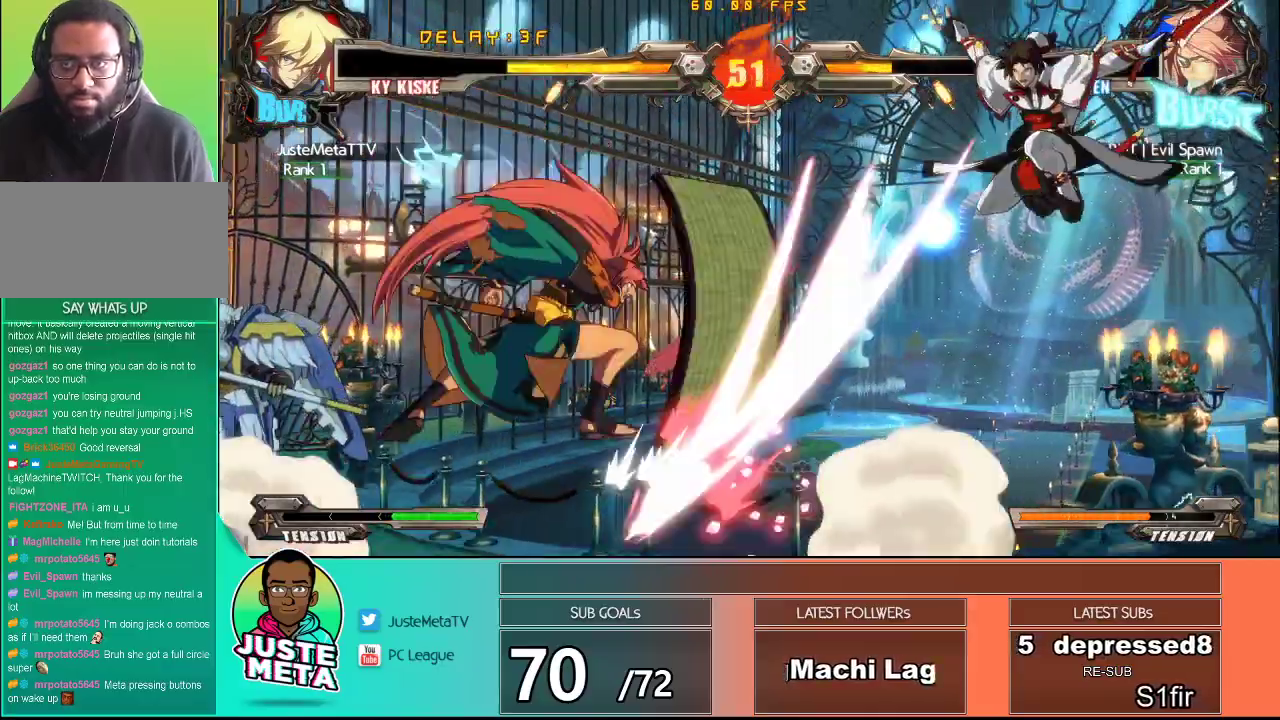
{"dt_ms": 500, "buttons": [], "left_stick": "center", "events": [[417, "left_stick", "left"], [467, "left_stick", "center"]]}
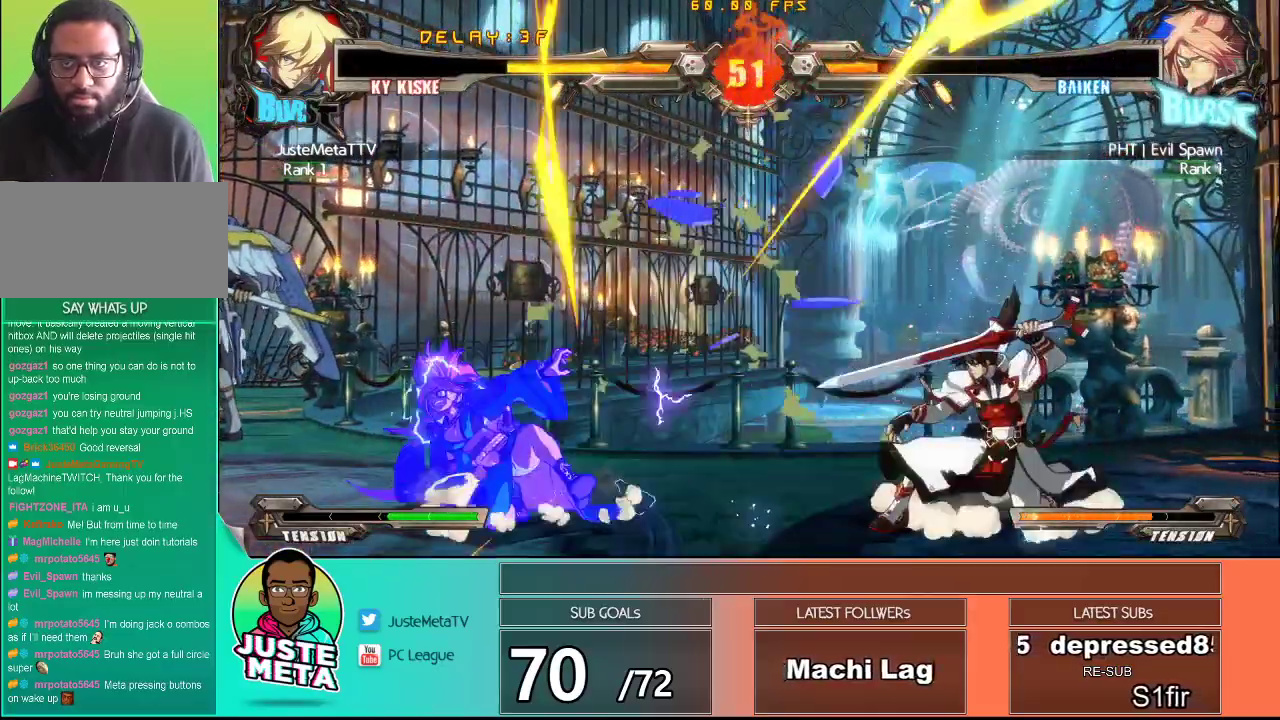
{"dt_ms": 500, "buttons": [], "left_stick": "right", "events": [[67, "left_stick", "left"], [283, "left_stick", "right"]]}
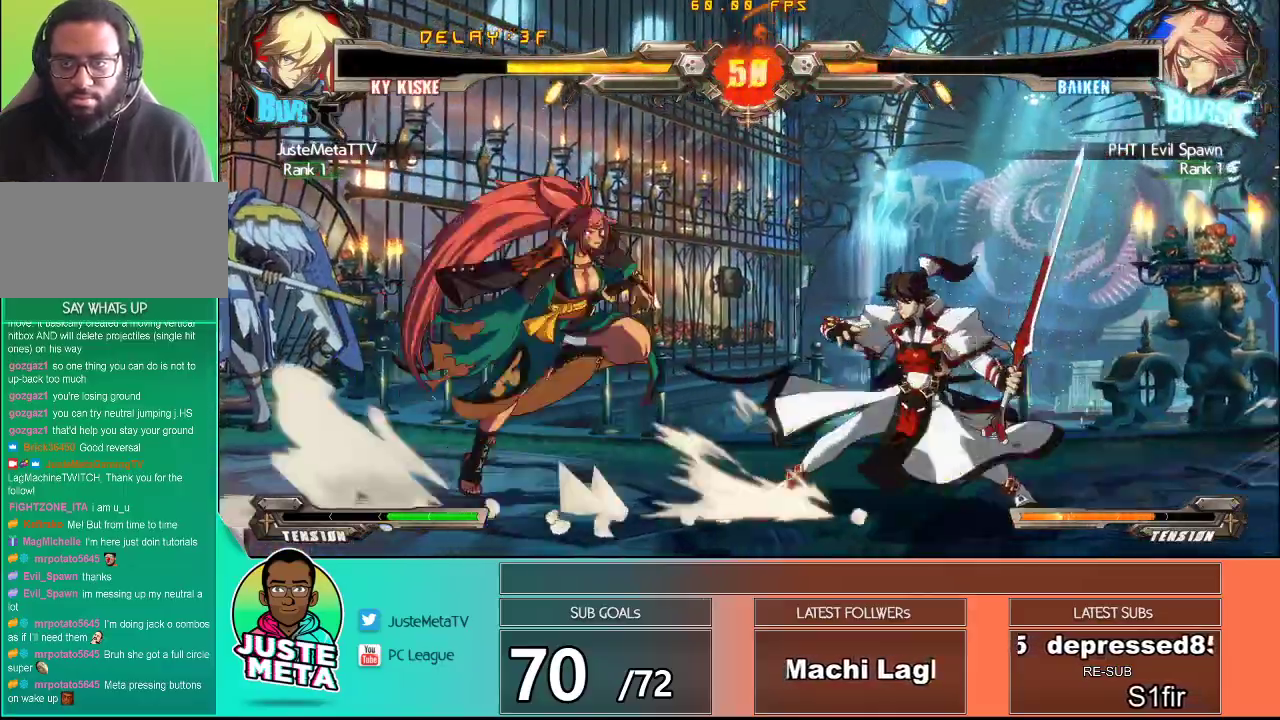
{"dt_ms": 500, "buttons": [], "left_stick": "right", "events": []}